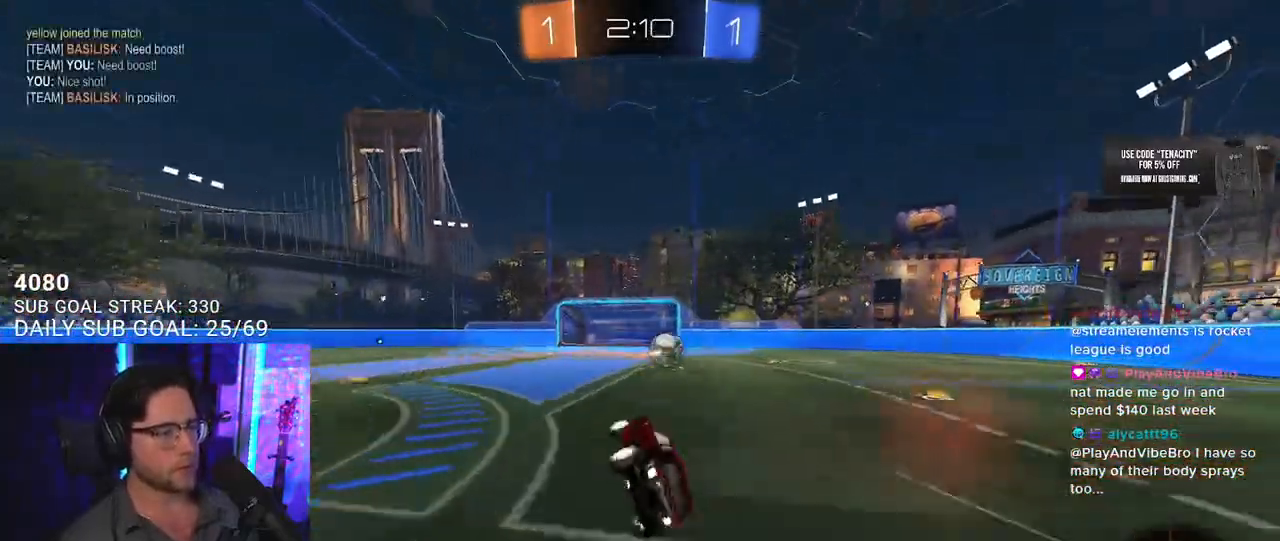
Gameplay with a controller (PlayStation layout); each line is a JSON object with the inputs held at the frame after it (dt_ms = milliseconds from this image to that frame). "button_events" lists button changes between this image and that frame as [ms after this image, input, new state], when the widget could be followed in between (sticks are given only as held states). Not read: L1.
{"dt_ms": 500, "buttons": ["R2"], "left_stick": "right", "right_stick": "center", "button_events": [[100, "L2", "up"]]}
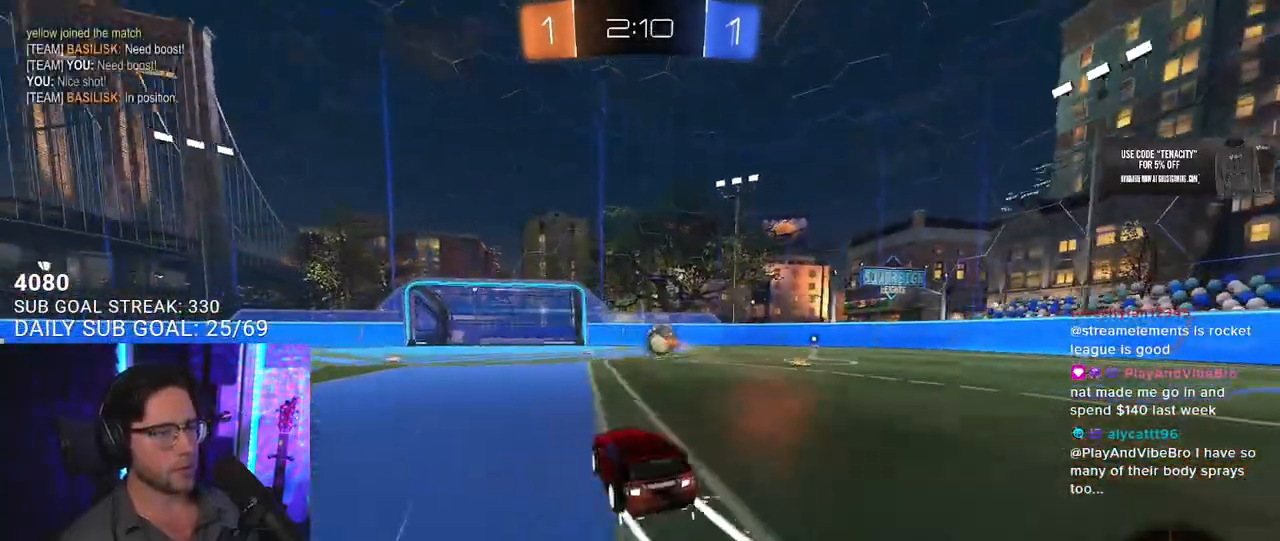
{"dt_ms": 500, "buttons": ["CROSS", "R2"], "left_stick": "down", "right_stick": "center", "button_events": [[500, "CROSS", "down"]]}
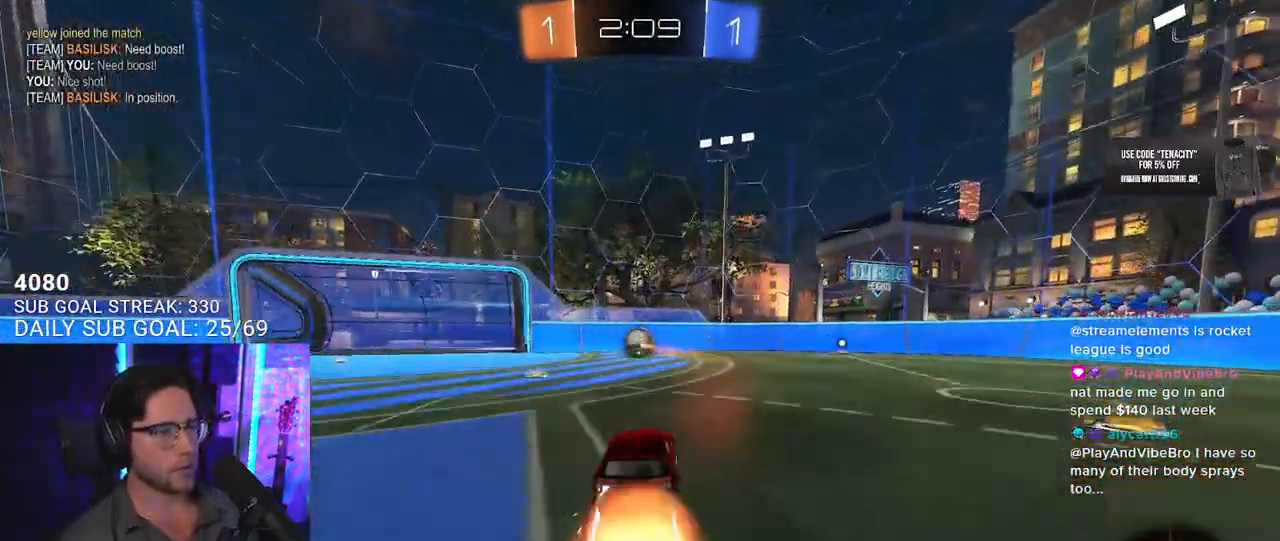
{"dt_ms": 500, "buttons": ["R1", "R2", "L3"], "left_stick": "left", "right_stick": "center", "button_events": [[400, "L3", "down"], [400, "R1", "down"], [500, "CROSS", "up"]]}
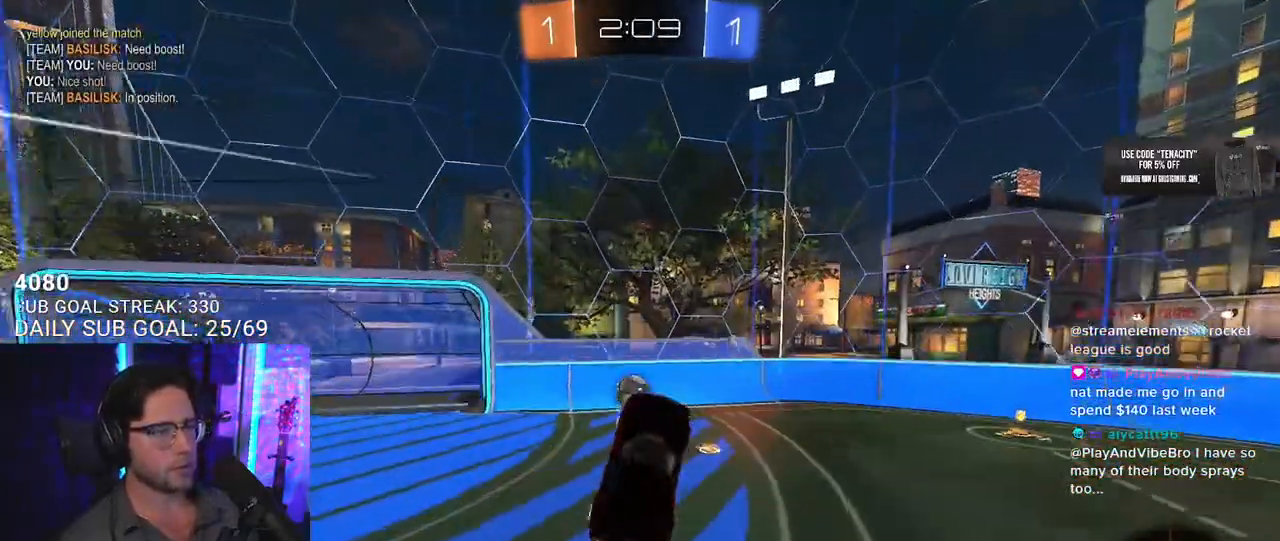
{"dt_ms": 500, "buttons": ["R2"], "left_stick": "up-left", "right_stick": "center", "button_events": [[67, "L3", "up"], [267, "R1", "up"], [367, "R1", "down"], [433, "R1", "up"]]}
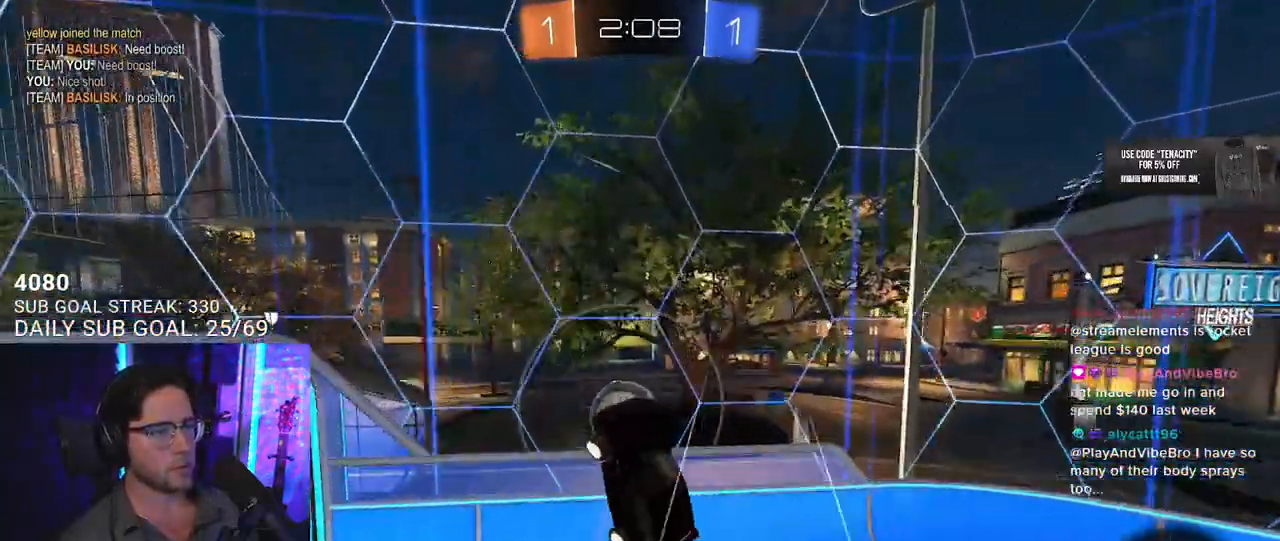
{"dt_ms": 500, "buttons": ["R1", "R2"], "left_stick": "up-left", "right_stick": "center", "button_events": [[300, "R1", "down"], [333, "L2", "down"], [467, "L2", "up"]]}
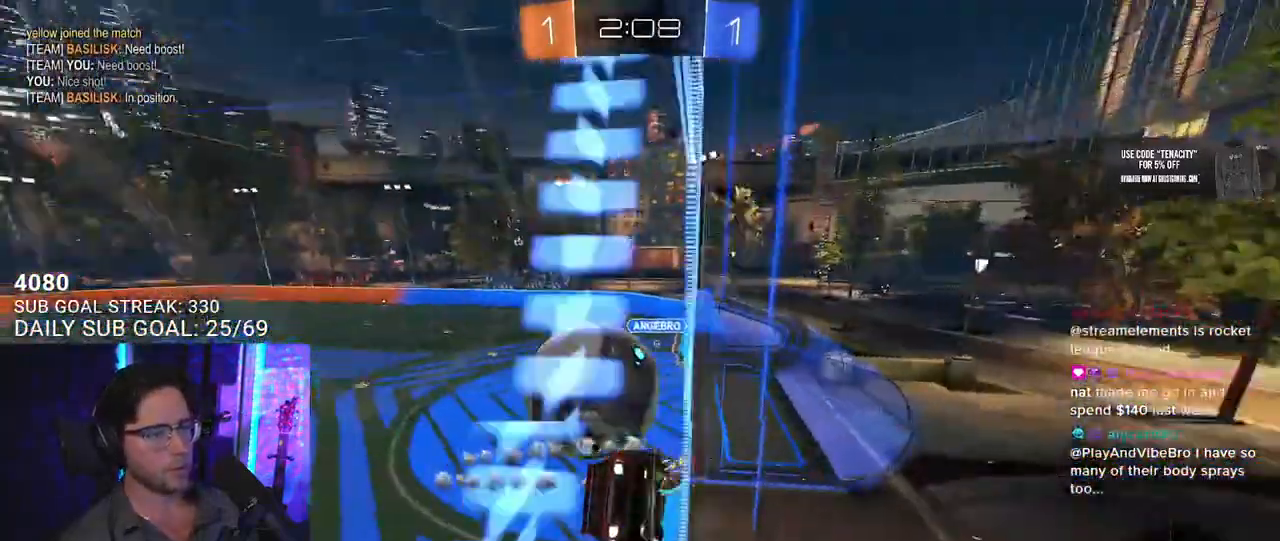
{"dt_ms": 500, "buttons": ["L2"], "left_stick": "down-right", "right_stick": "center", "button_events": [[267, "R1", "up"], [300, "R2", "up"], [367, "L2", "down"]]}
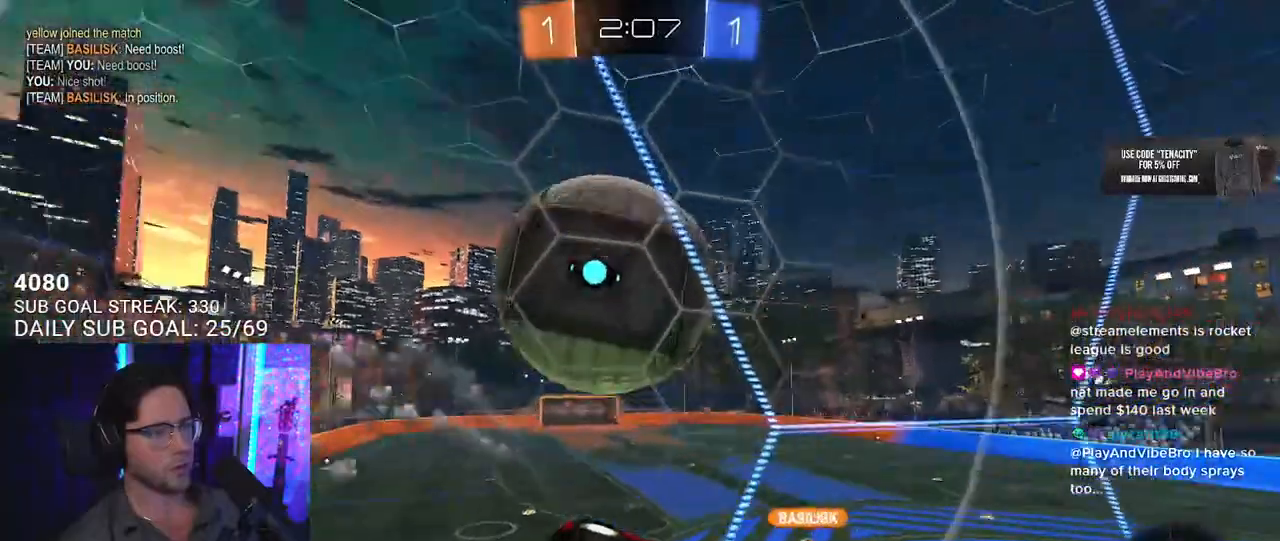
{"dt_ms": 500, "buttons": ["CROSS", "R2"], "left_stick": "down", "right_stick": "center", "button_events": [[433, "R2", "down"], [467, "CROSS", "down"], [500, "L2", "up"]]}
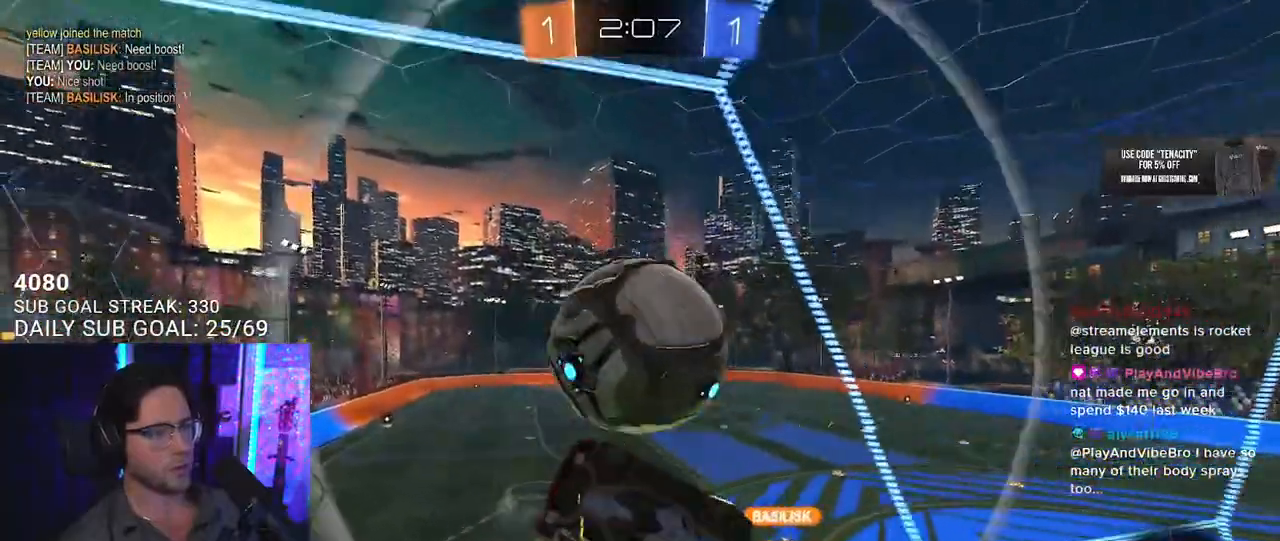
{"dt_ms": 500, "buttons": ["R2"], "left_stick": "up-right", "right_stick": "center", "button_events": [[67, "CROSS", "up"]]}
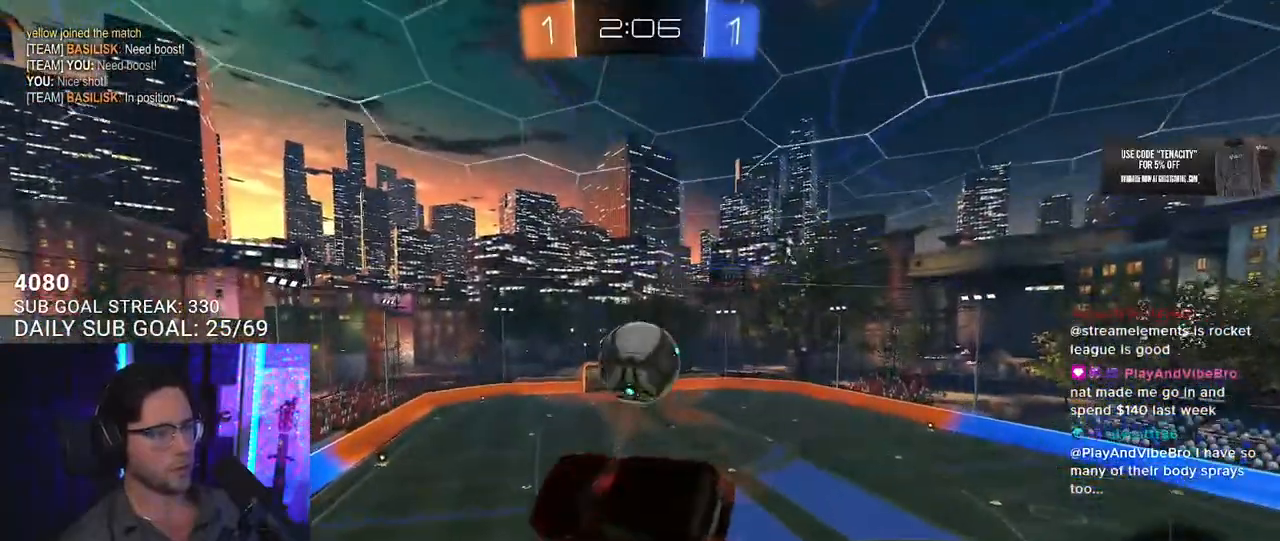
{"dt_ms": 1000, "buttons": ["R2"], "left_stick": "up-right", "right_stick": "center", "button_events": [[67, "CROSS", "down"], [67, "L3", "down"], [67, "R1", "down"], [133, "SQUARE", "down"], [200, "CROSS", "up"], [233, "R1", "up"], [567, "SQUARE", "up"], [1000, "L3", "up"]]}
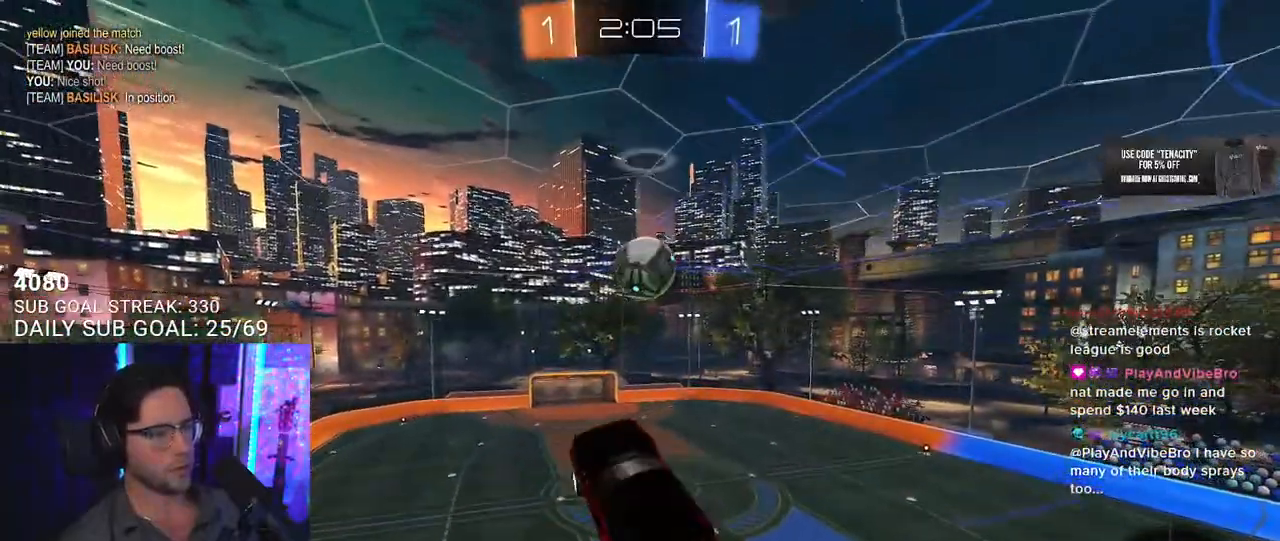
{"dt_ms": 500, "buttons": ["R2"], "left_stick": "center", "right_stick": "center", "button_events": [[333, "L2", "down"], [433, "L2", "up"]]}
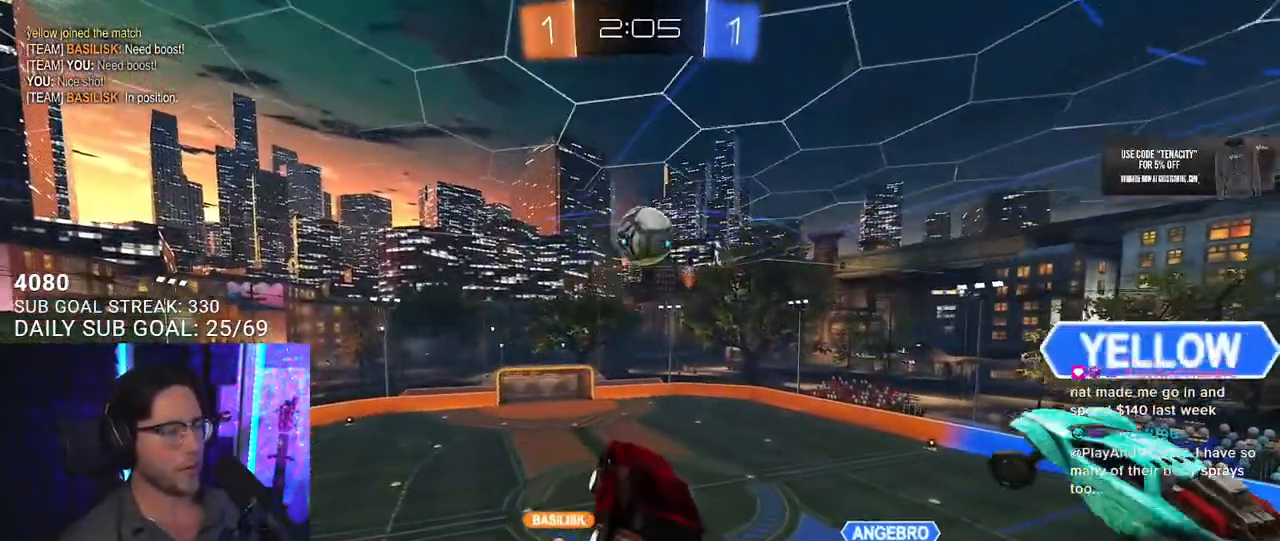
{"dt_ms": 500, "buttons": ["R2"], "left_stick": "center", "right_stick": "center", "button_events": []}
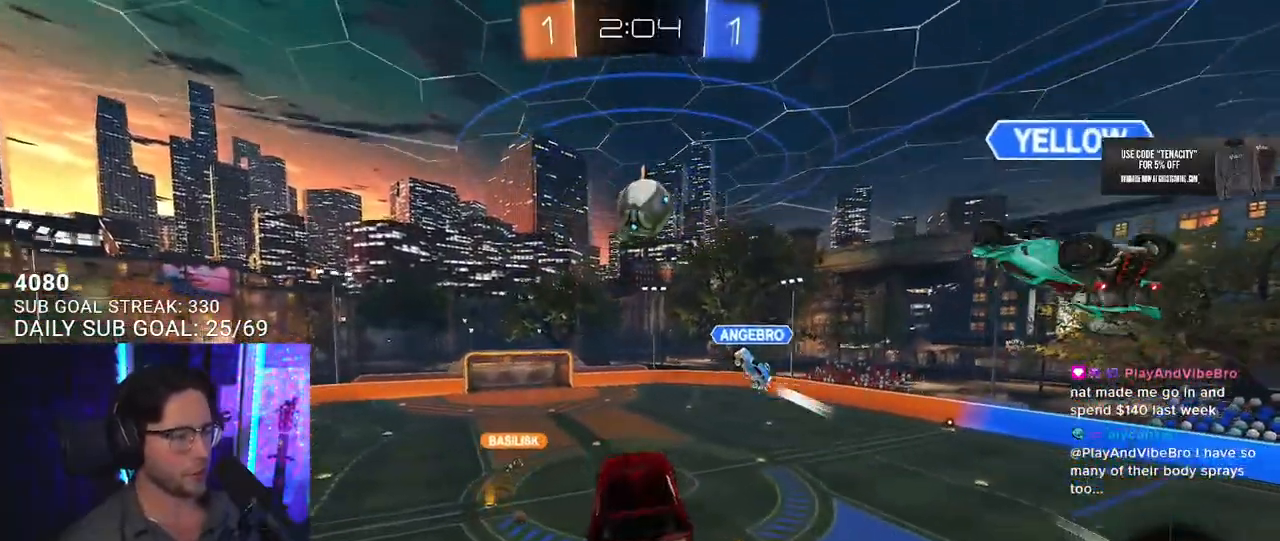
{"dt_ms": 500, "buttons": ["R2"], "left_stick": "center", "right_stick": "center", "button_events": []}
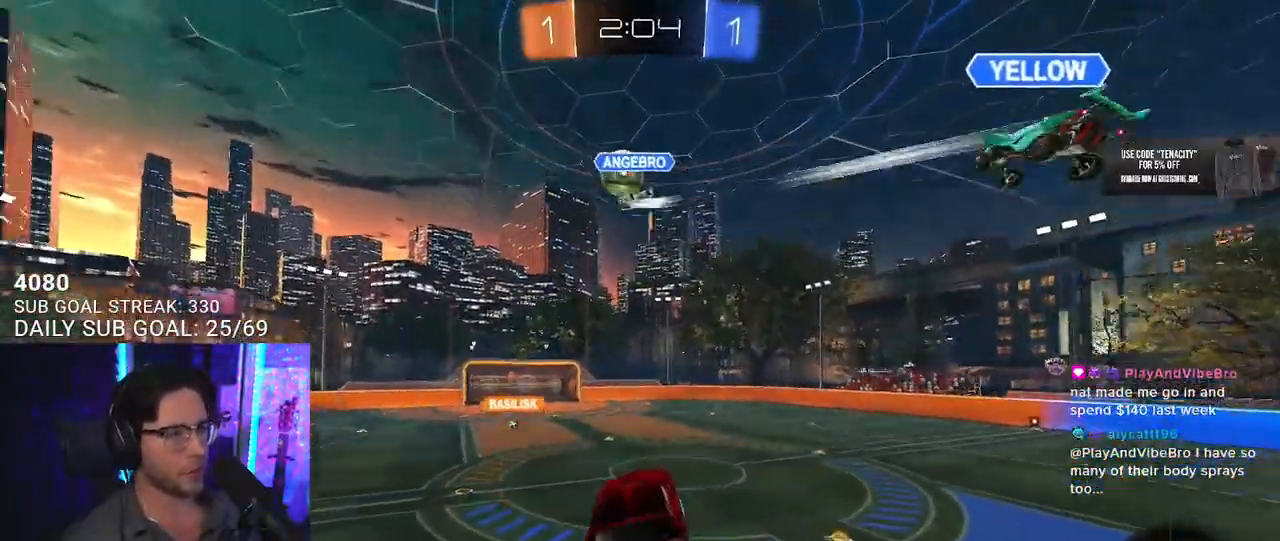
{"dt_ms": 500, "buttons": ["CROSS", "R2"], "left_stick": "up-right", "right_stick": "center", "button_events": [[467, "CROSS", "down"]]}
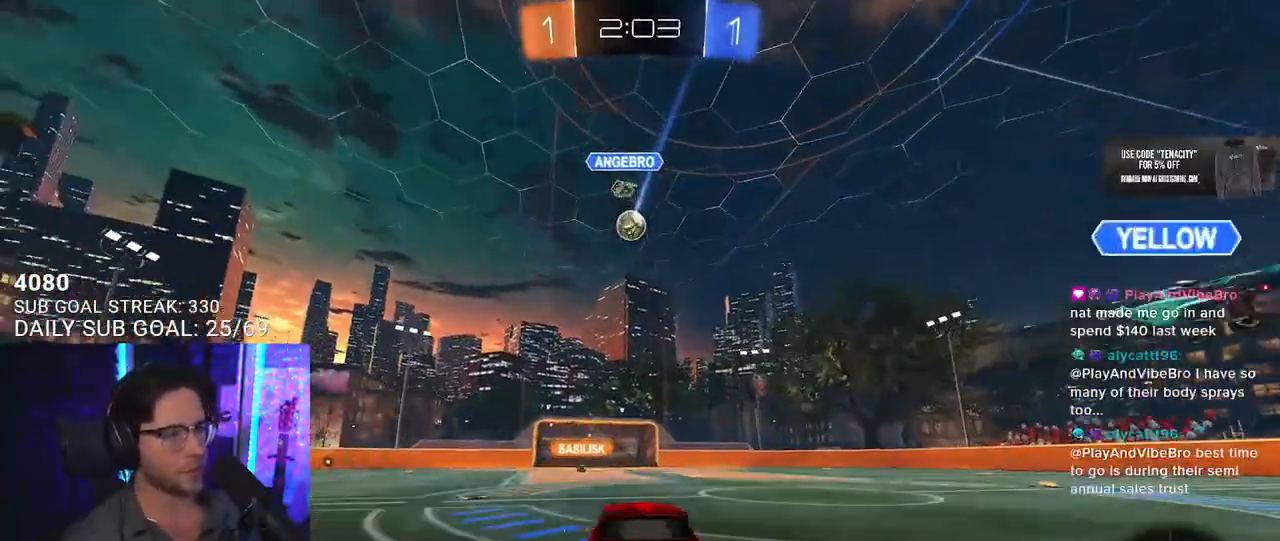
{"dt_ms": 500, "buttons": ["L2", "R2"], "left_stick": "down-left", "right_stick": "center", "button_events": [[33, "CROSS", "up"], [100, "CROSS", "down"], [100, "L2", "down"], [133, "SQUARE", "down"], [200, "CROSS", "up"], [200, "L2", "up"], [300, "L2", "down"], [300, "SQUARE", "up"]]}
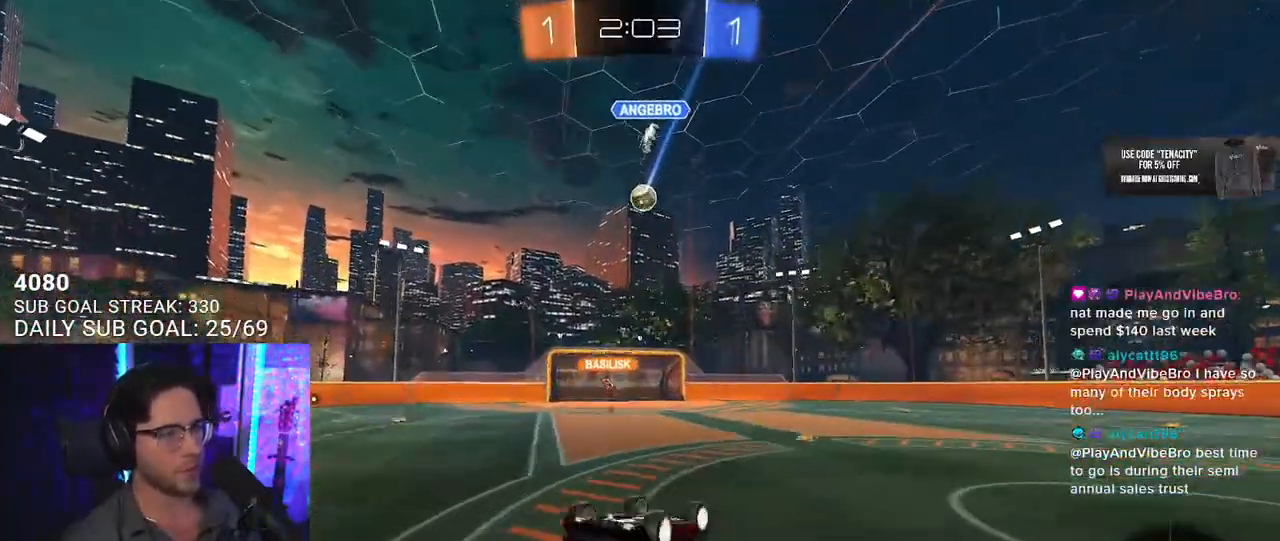
{"dt_ms": 500, "buttons": ["R2"], "left_stick": "center", "right_stick": "center", "button_events": [[433, "L2", "up"]]}
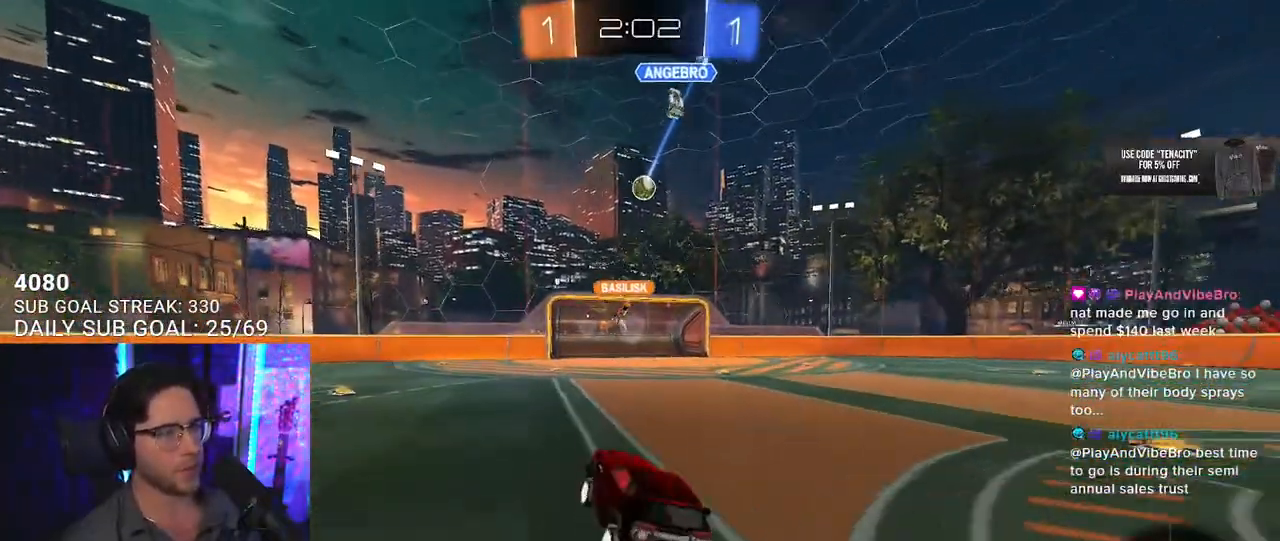
{"dt_ms": 500, "buttons": ["R2"], "left_stick": "left", "right_stick": "center", "button_events": []}
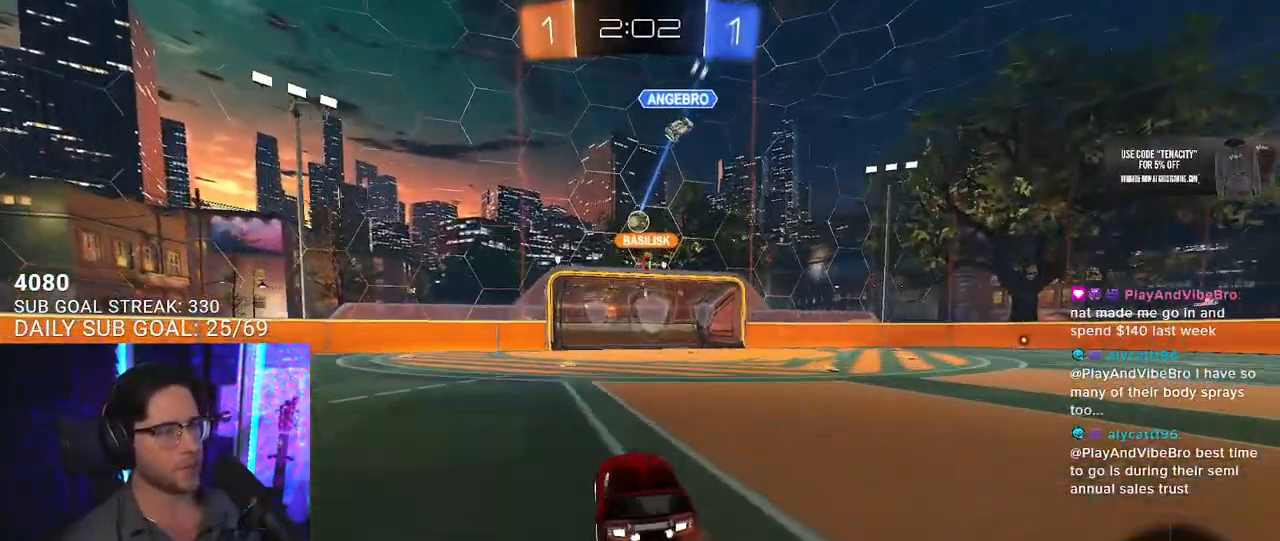
{"dt_ms": 500, "buttons": ["R2"], "left_stick": "center", "right_stick": "center", "button_events": []}
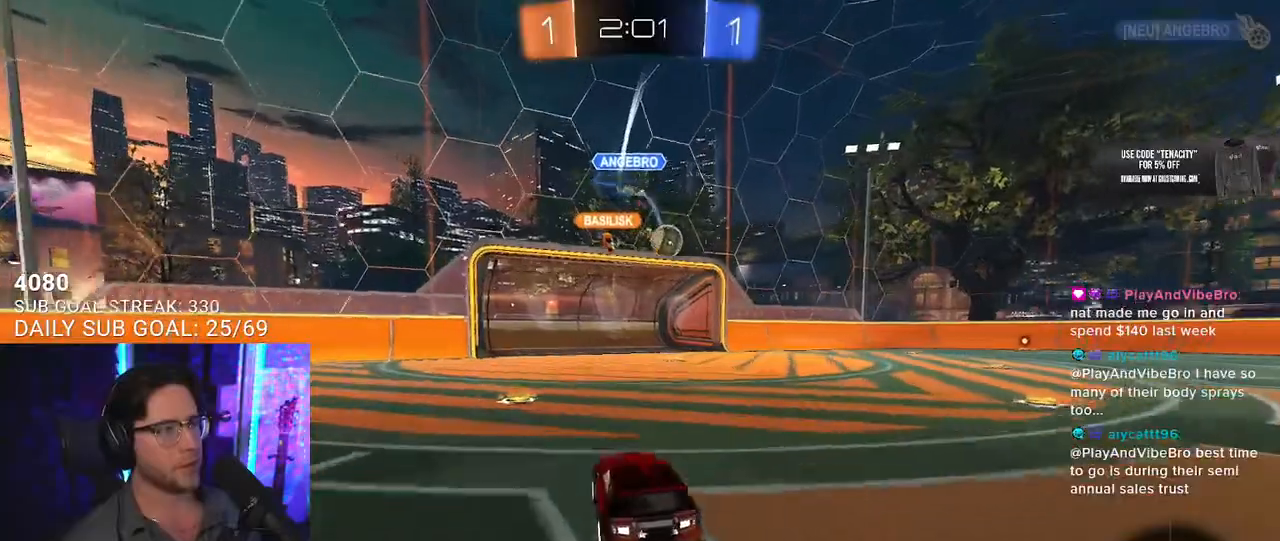
{"dt_ms": 500, "buttons": ["R2"], "left_stick": "right", "right_stick": "center", "button_events": []}
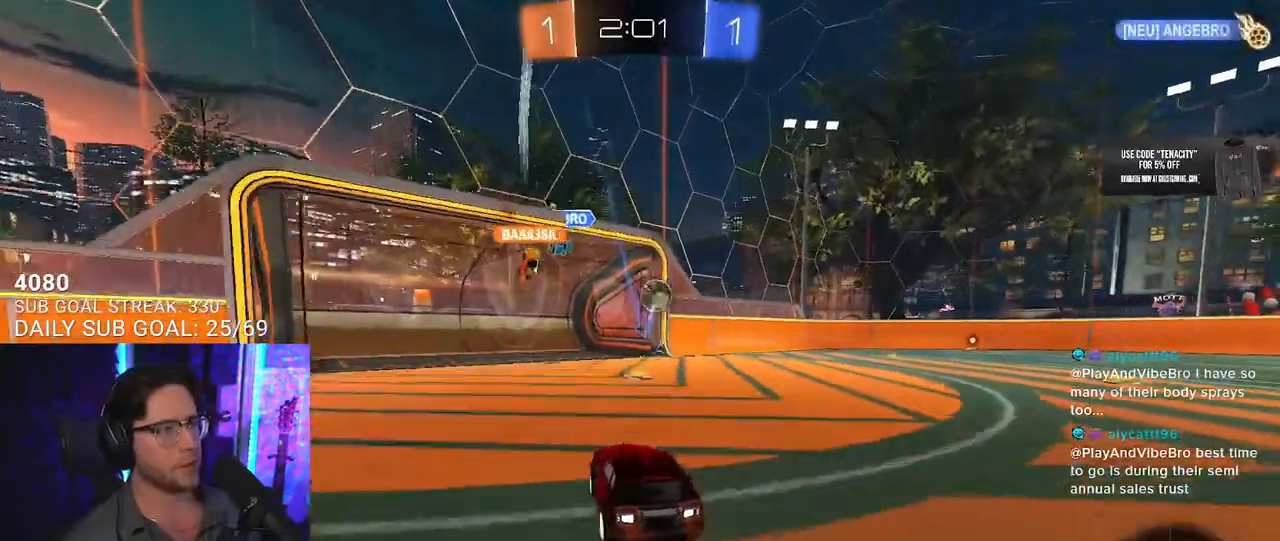
{"dt_ms": 500, "buttons": ["L2"], "left_stick": "down-left", "right_stick": "center", "button_events": [[350, "L2", "down"], [350, "R2", "up"]]}
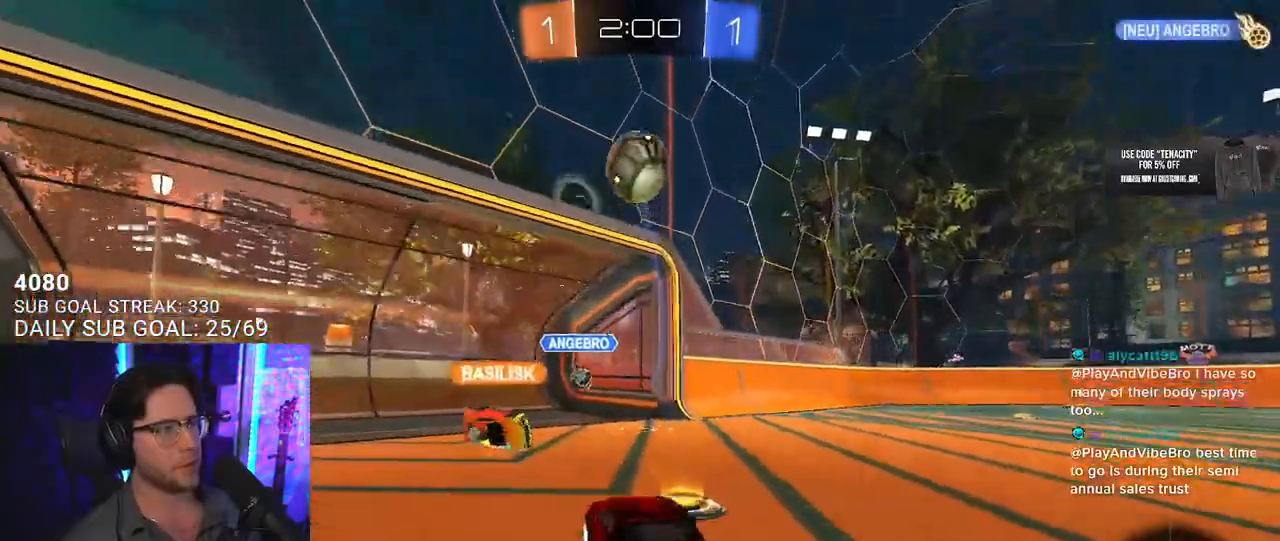
{"dt_ms": 500, "buttons": ["L2", "R2"], "left_stick": "down-left", "right_stick": "center", "button_events": [[17, "L2", "up"], [50, "R2", "down"], [217, "L2", "down"], [217, "R2", "up"], [450, "R2", "down"]]}
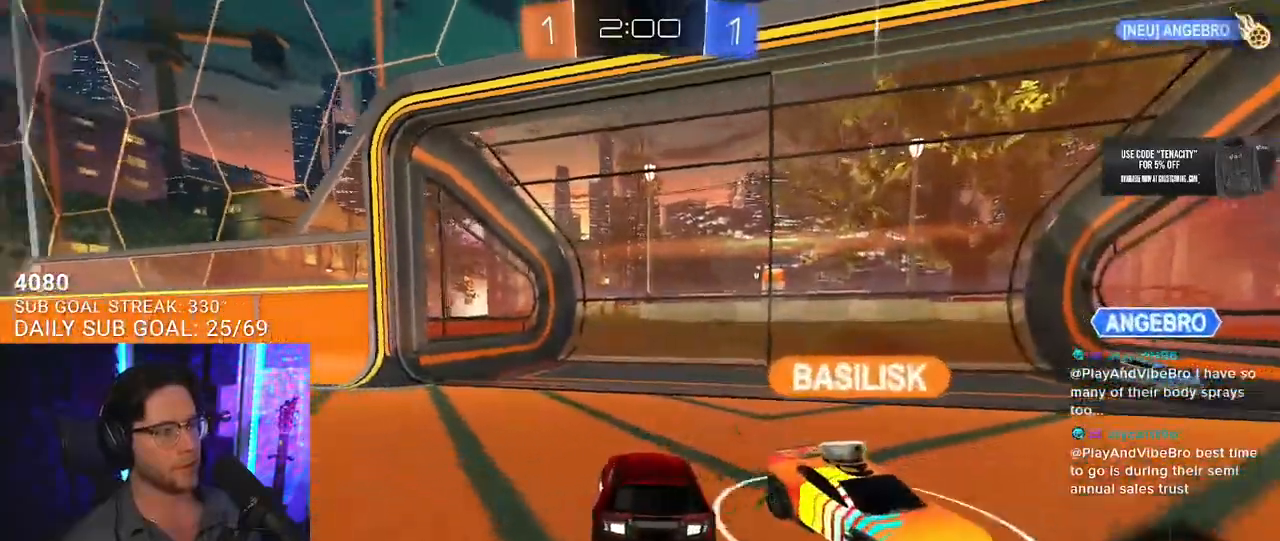
{"dt_ms": 500, "buttons": ["R2"], "left_stick": "up-right", "right_stick": "center", "button_events": [[17, "L2", "up"]]}
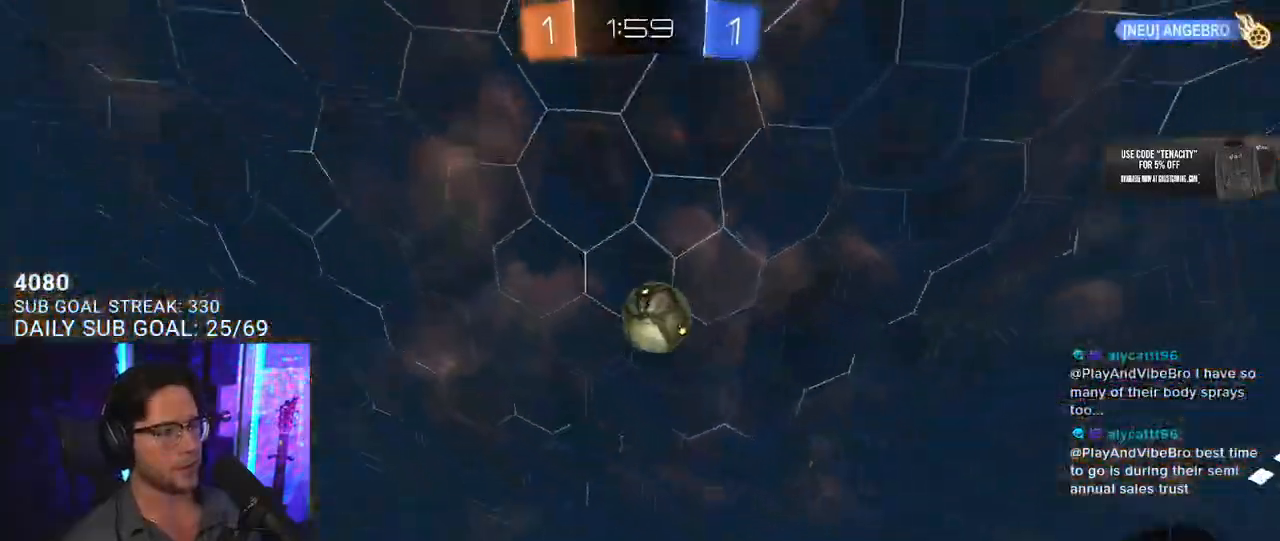
{"dt_ms": 500, "buttons": ["R2"], "left_stick": "left", "right_stick": "center", "button_events": []}
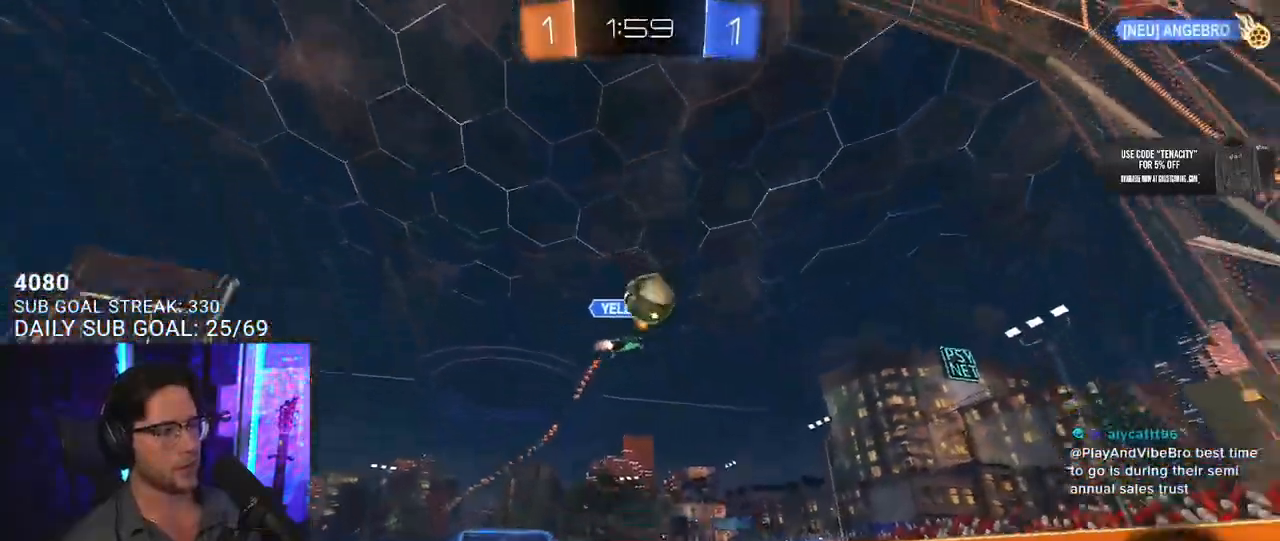
{"dt_ms": 500, "buttons": ["L2"], "left_stick": "left", "right_stick": "center", "button_events": [[83, "SQUARE", "down"], [217, "SQUARE", "up"], [383, "L2", "down"], [417, "R2", "up"]]}
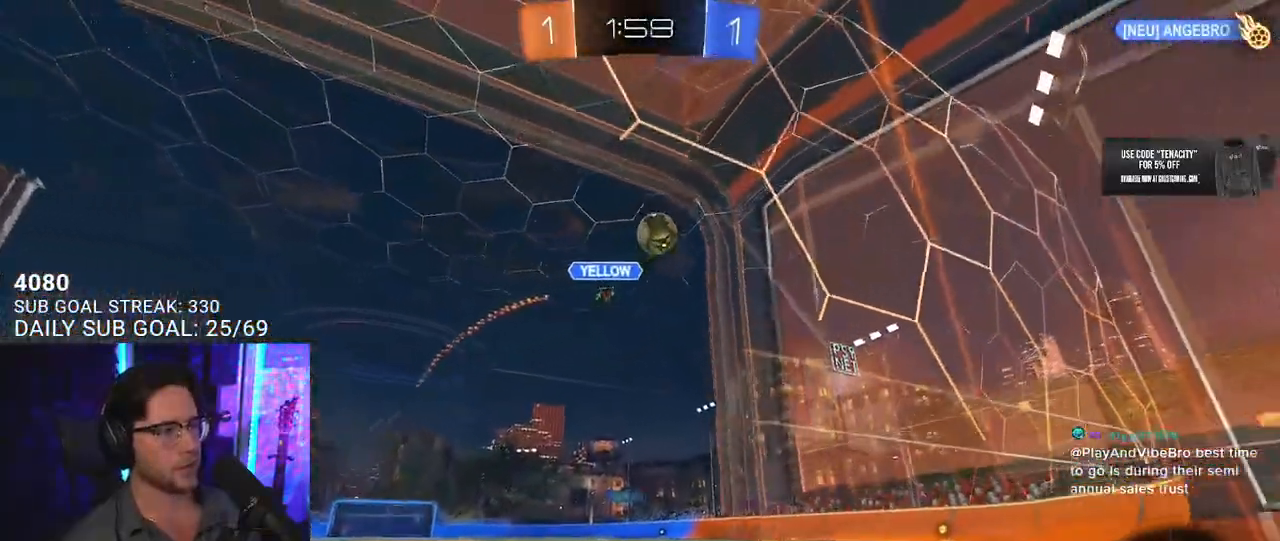
{"dt_ms": 500, "buttons": ["R2"], "left_stick": "left", "right_stick": "center", "button_events": [[17, "L2", "up"], [83, "R2", "down"]]}
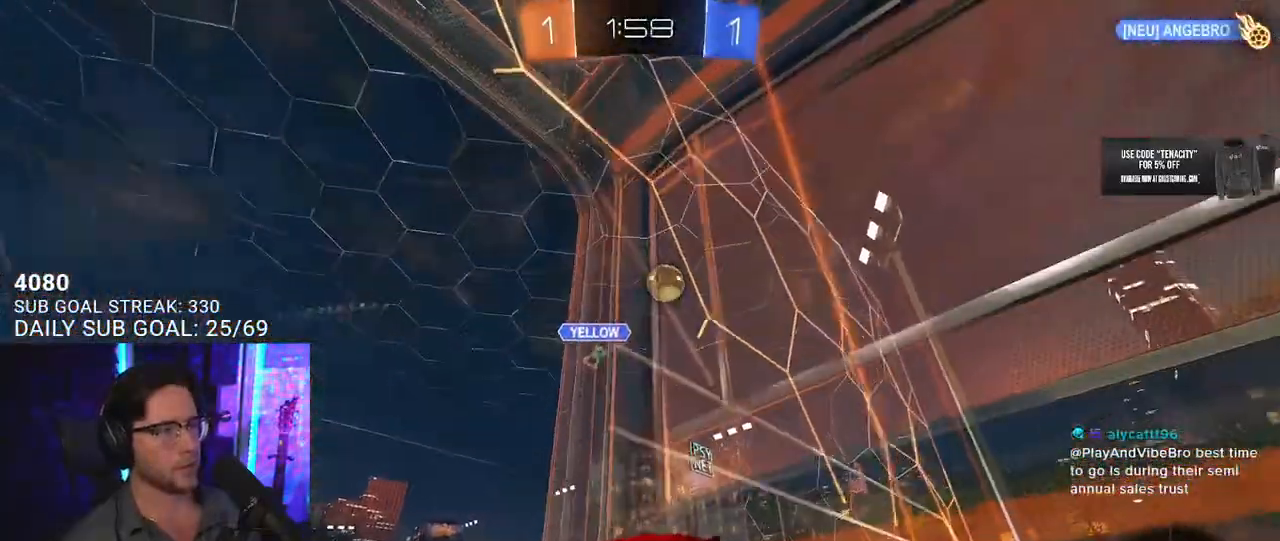
{"dt_ms": 1000, "buttons": ["R2"], "left_stick": "left", "right_stick": "center", "button_events": [[467, "L3", "down"], [700, "L3", "up"]]}
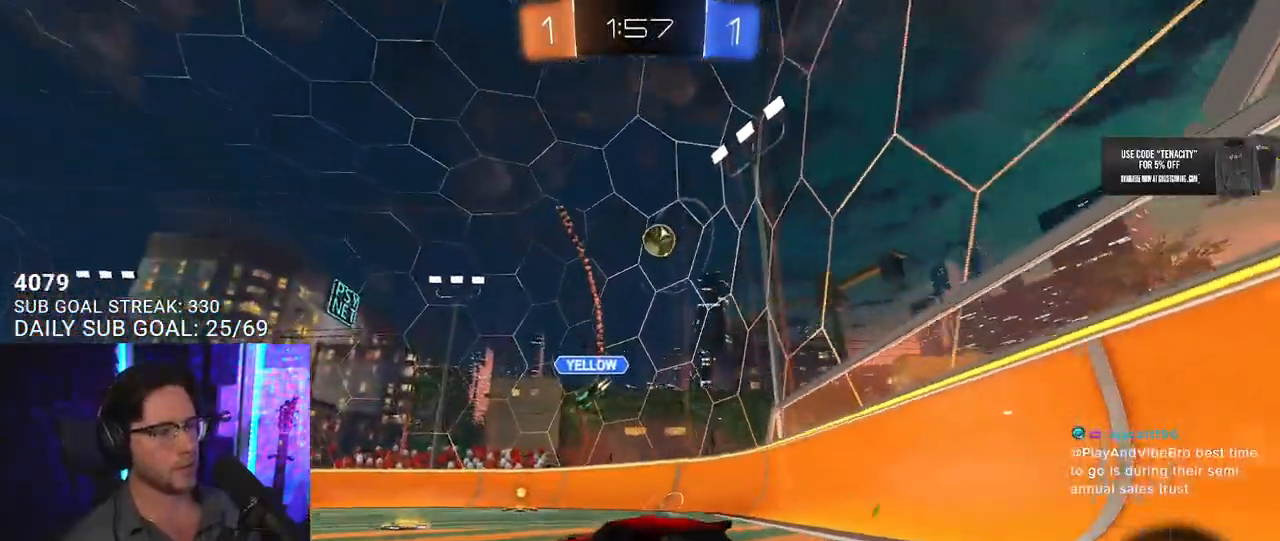
{"dt_ms": 500, "buttons": ["R2"], "left_stick": "up-right", "right_stick": "center", "button_events": []}
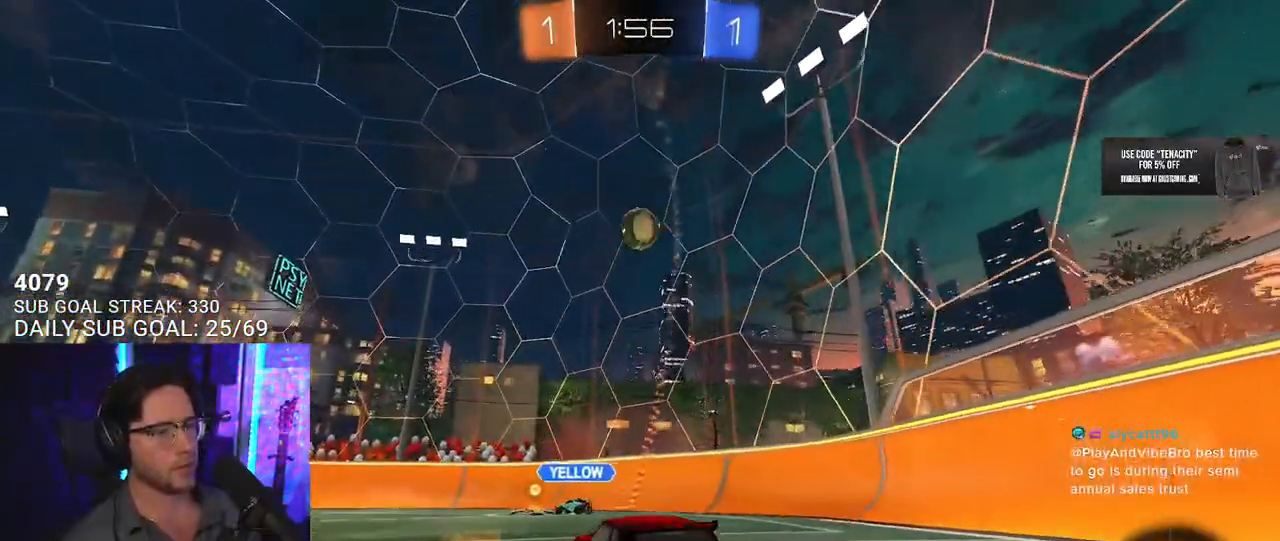
{"dt_ms": 500, "buttons": ["R2"], "left_stick": "center", "right_stick": "center", "button_events": [[333, "R2", "up"], [467, "R2", "down"]]}
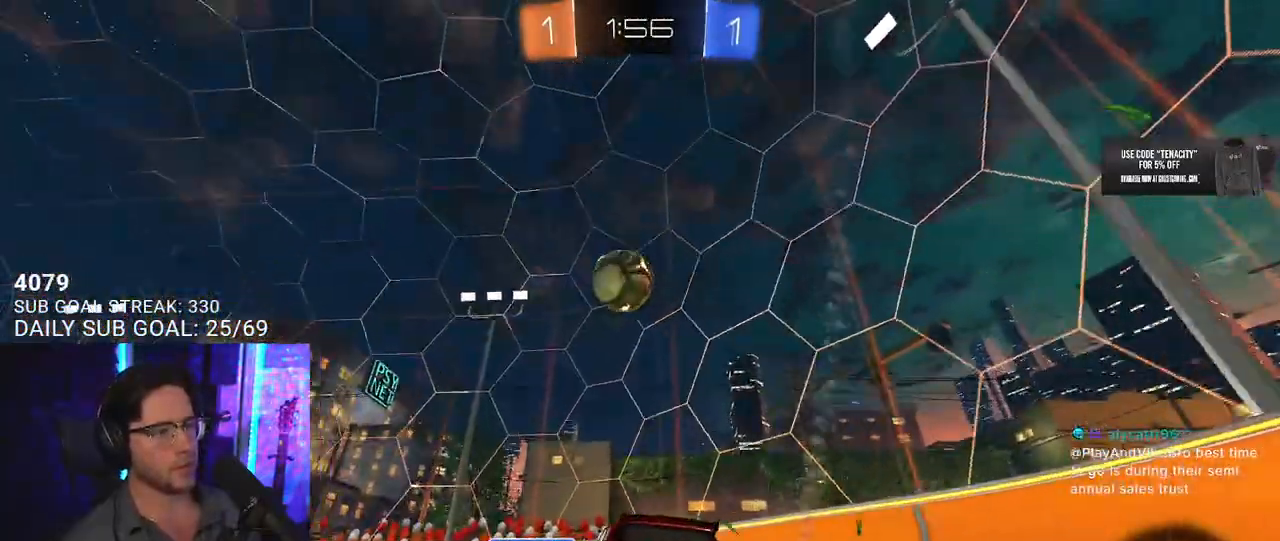
{"dt_ms": 500, "buttons": ["CROSS", "L2", "R1", "R2"], "left_stick": "up-left", "right_stick": "center", "button_events": [[67, "CROSS", "down"], [67, "R1", "down"], [317, "CROSS", "up"], [483, "CROSS", "down"], [483, "L2", "down"]]}
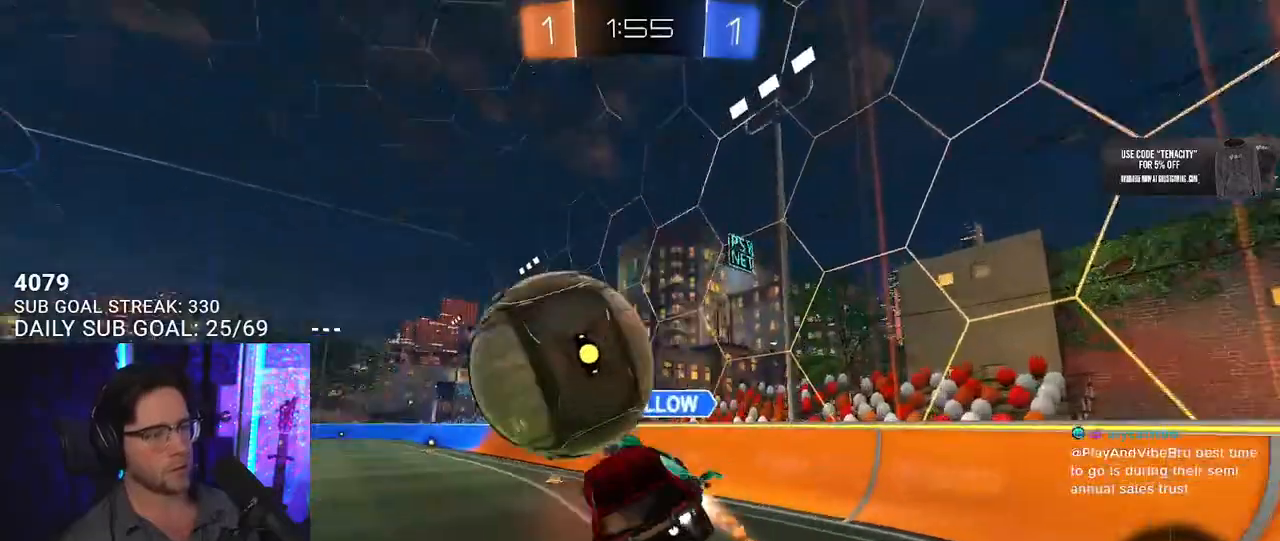
{"dt_ms": 500, "buttons": ["L2", "R2"], "left_stick": "down-left", "right_stick": "center", "button_events": [[83, "L2", "up"], [150, "CROSS", "up"], [217, "L2", "down"], [383, "R1", "up"]]}
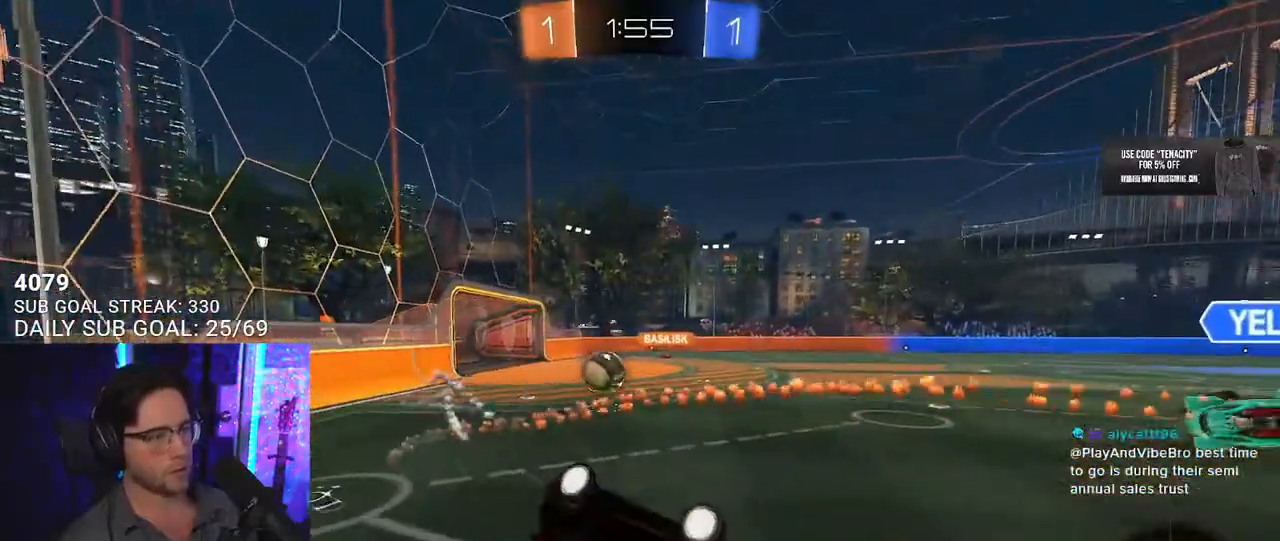
{"dt_ms": 500, "buttons": ["R2"], "left_stick": "left", "right_stick": "center", "button_events": [[467, "L2", "up"]]}
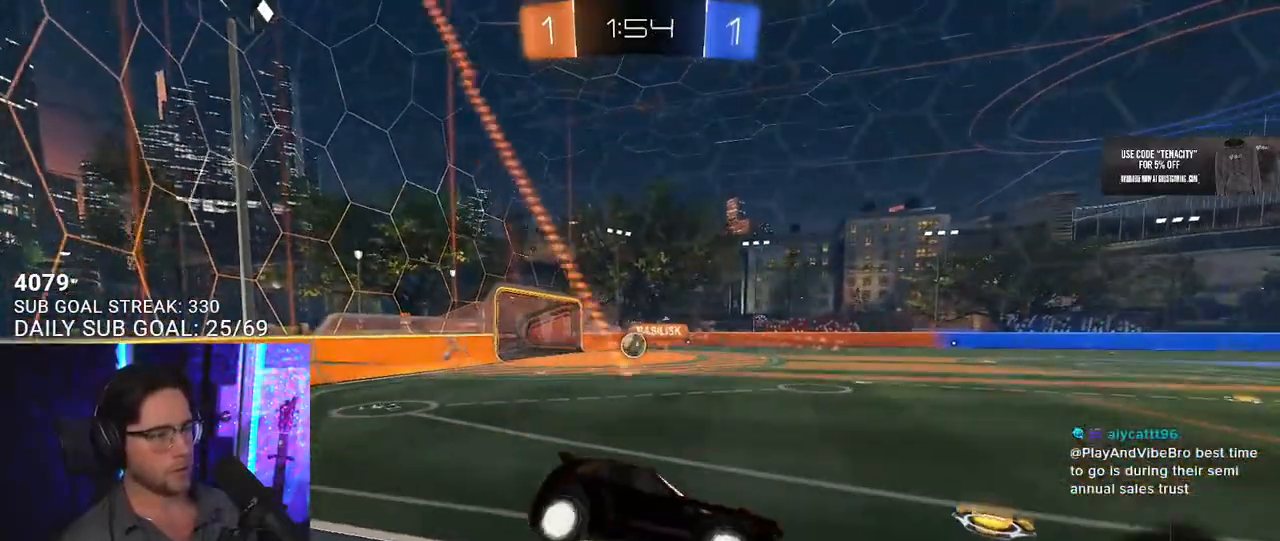
{"dt_ms": 500, "buttons": ["R2"], "left_stick": "left", "right_stick": "center", "button_events": [[233, "SQUARE", "down"], [367, "SQUARE", "up"]]}